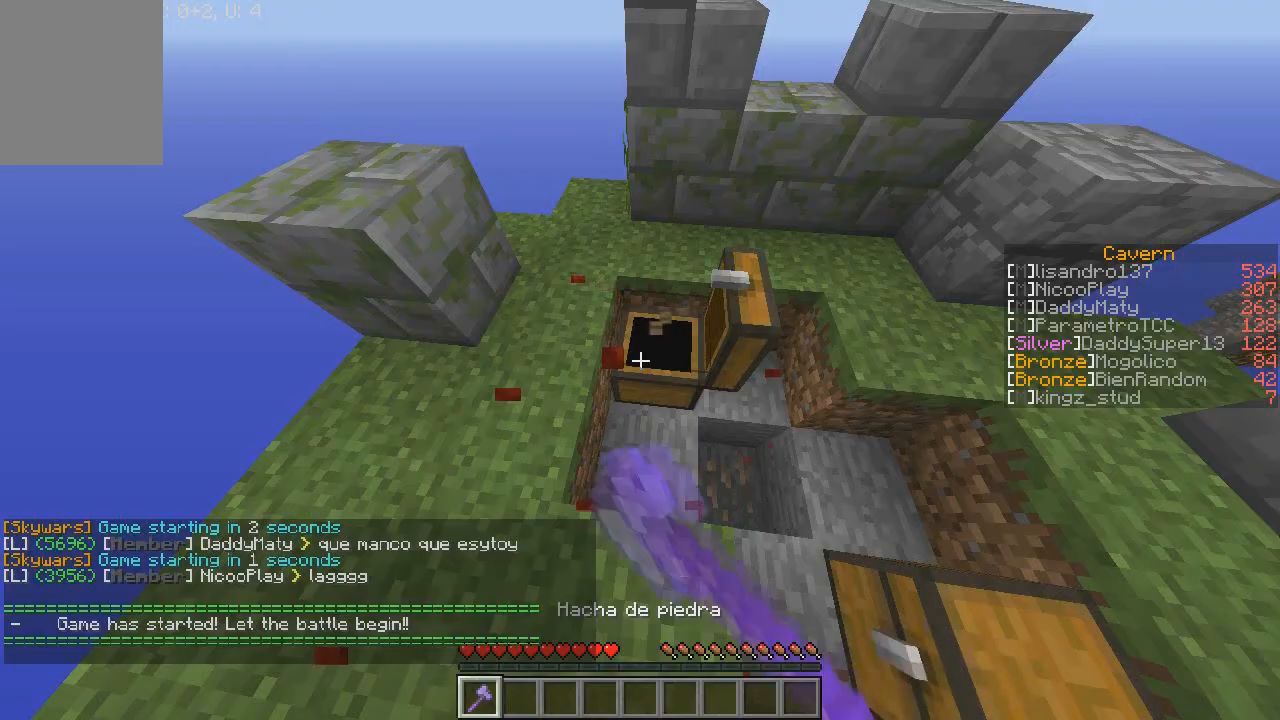
Gameplay with keyboard and mouse; each line is a JSON object with the keys and mouse buttons held at the frame after it. "events" lists presses ("down") and releases ("up") of "a", "d", "s", "w", "mouse_left" and "mouse_right" between this image and that frame as [ms after this image, input, new state], when the widget could be followed in between. "mouse_left", "mouse_right" = the "left", "right" buttons of the "mouse" list. No other keys are recorded. Fast repeated clicks can show as one long hold. Mouse movement is not recorded.
{"keys": [], "mouse": ["left"], "events": [[166, "w", "down"], [367, "w", "up"]]}
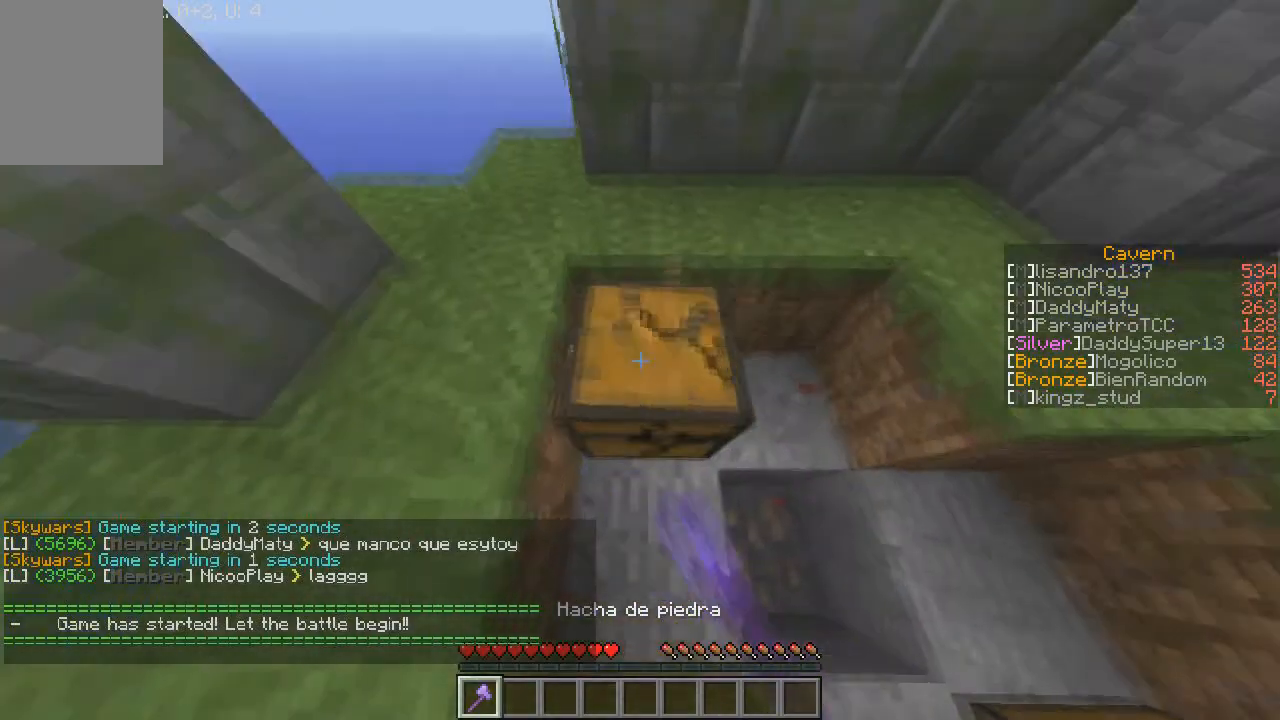
{"keys": ["w"], "mouse": ["left"], "events": [[501, "w", "down"]]}
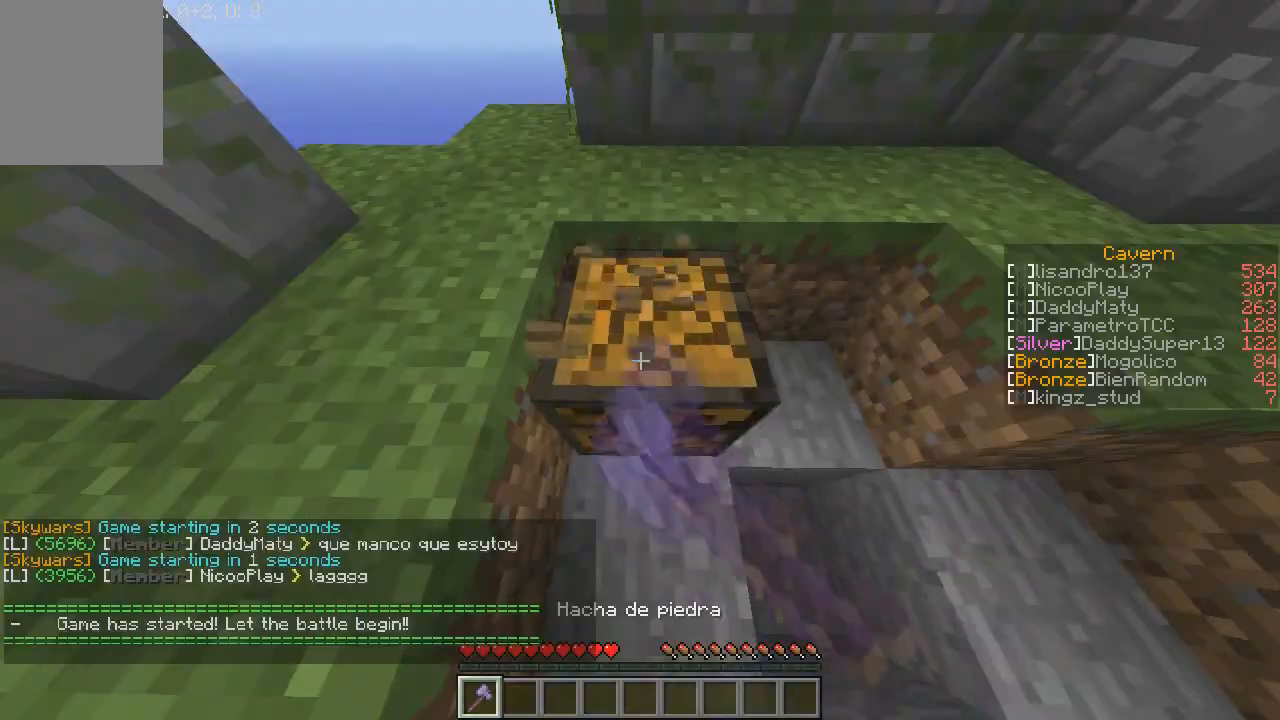
{"keys": ["w"], "mouse": [], "events": [[100, "w", "up"], [400, "mouse_left", "up"], [433, "w", "down"]]}
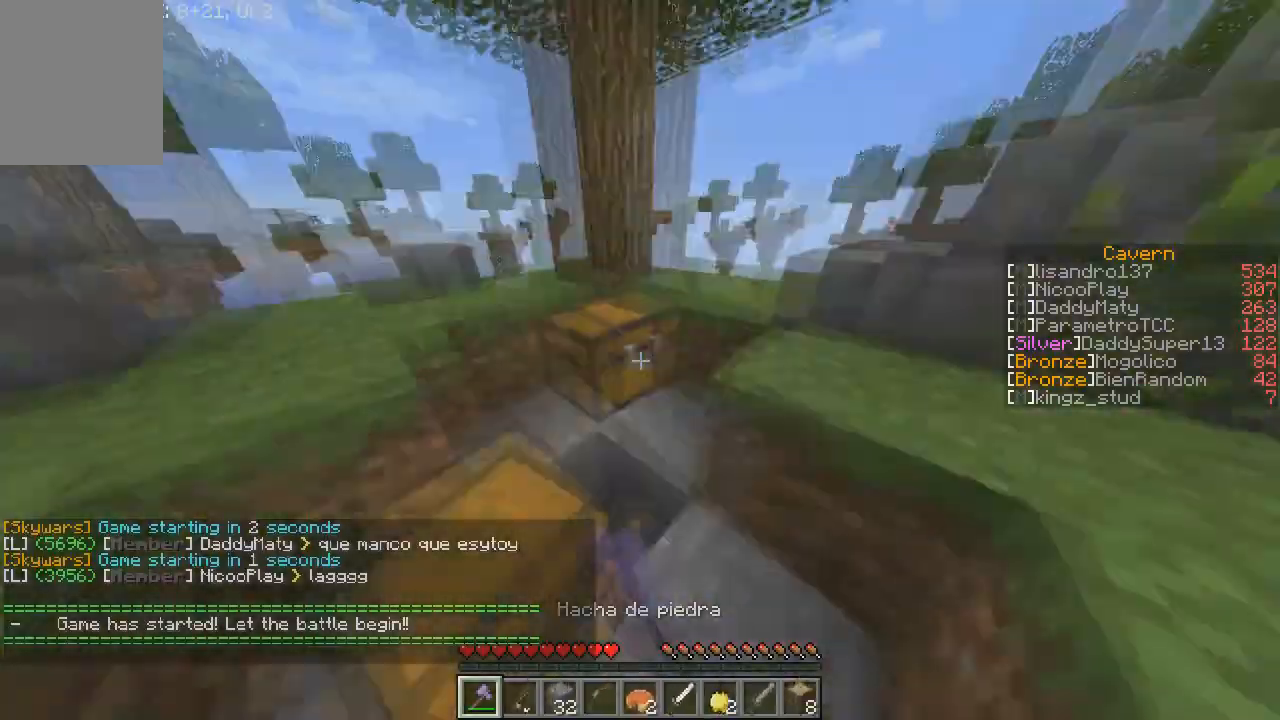
{"keys": [], "mouse": ["right"], "events": [[167, "w", "up"], [267, "mouse_right", "down"], [367, "mouse_right", "up"], [434, "mouse_right", "down"]]}
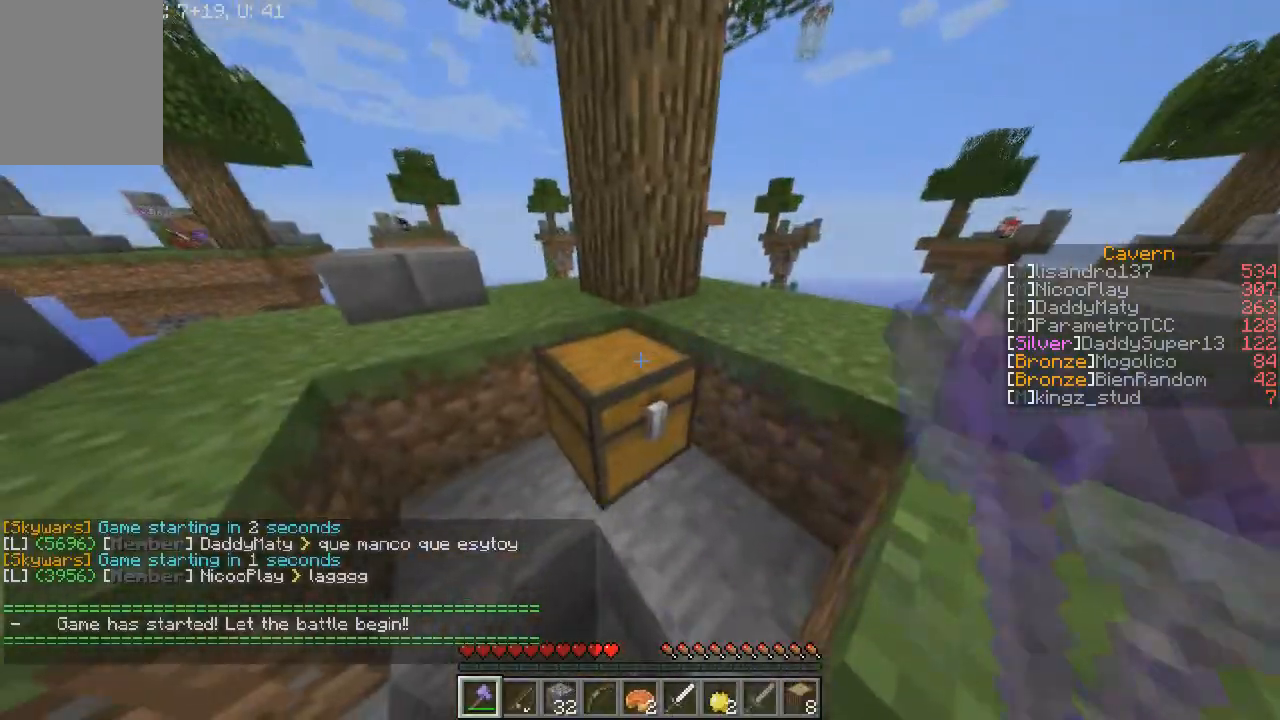
{"keys": [], "mouse": []}
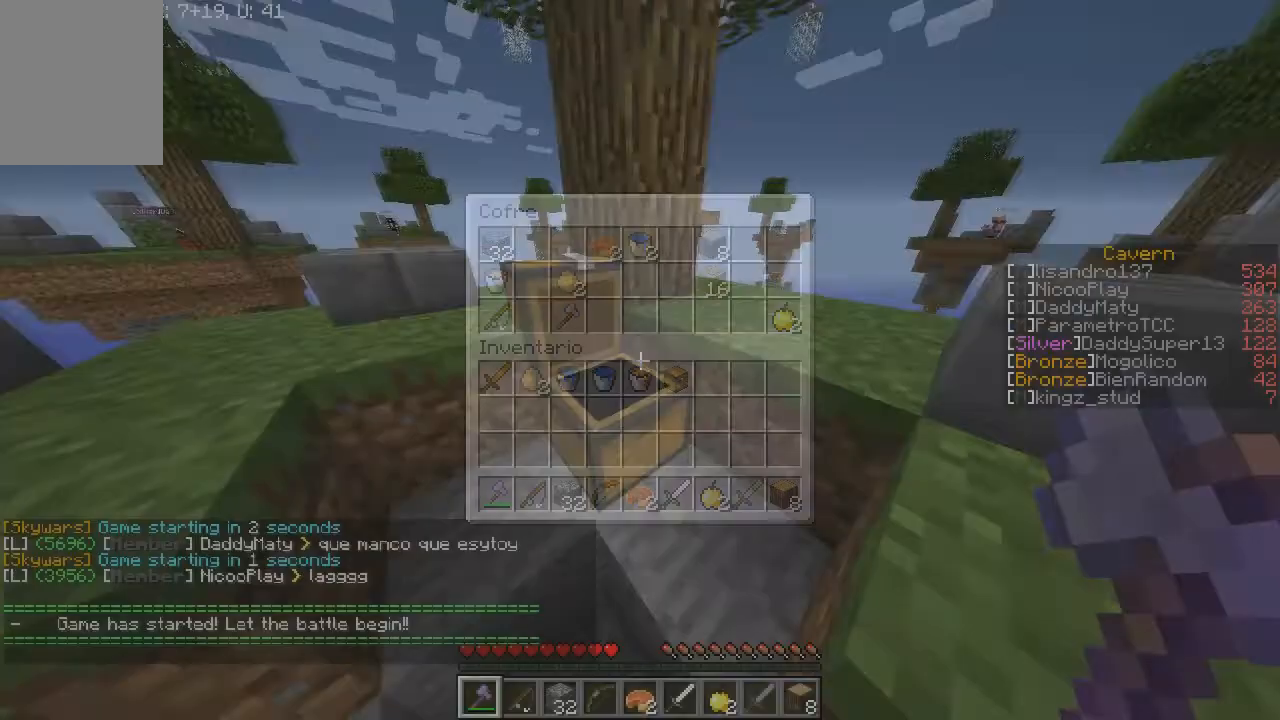
{"keys": [], "mouse": ["left"], "events": [[200, "mouse_left", "down"]]}
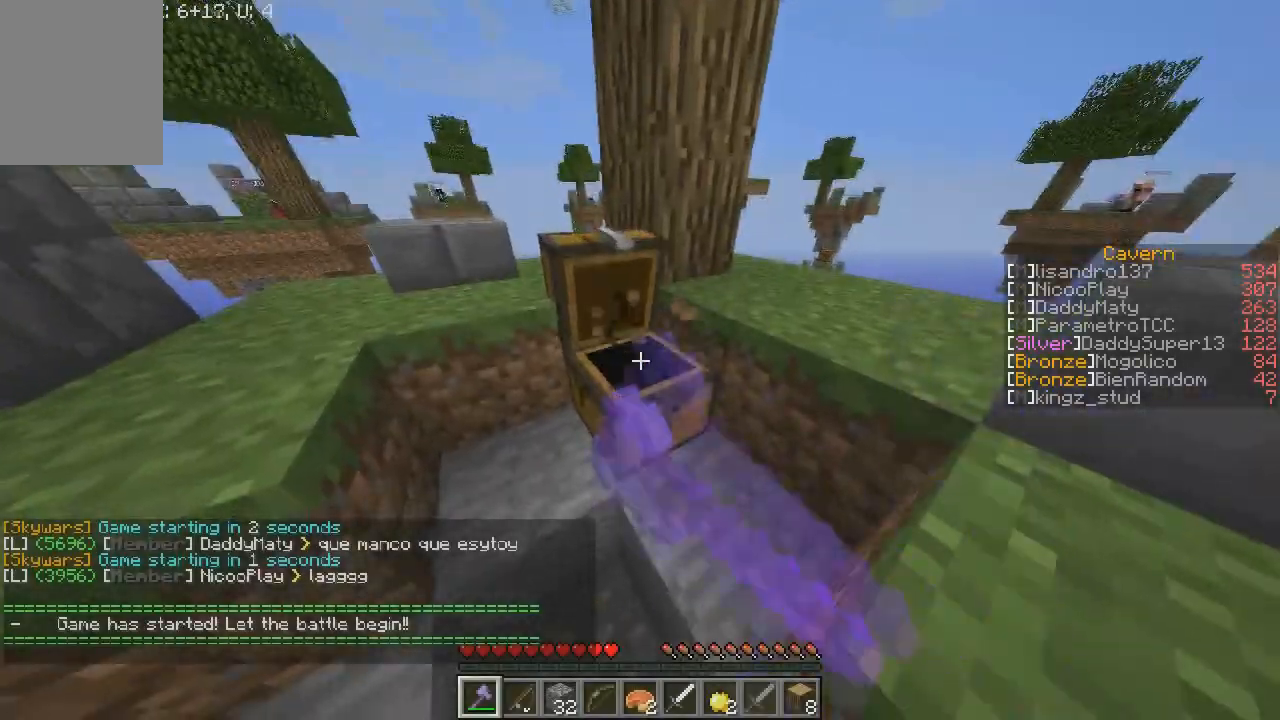
{"keys": [], "mouse": ["left"], "events": [[100, "w", "down"], [200, "w", "up"]]}
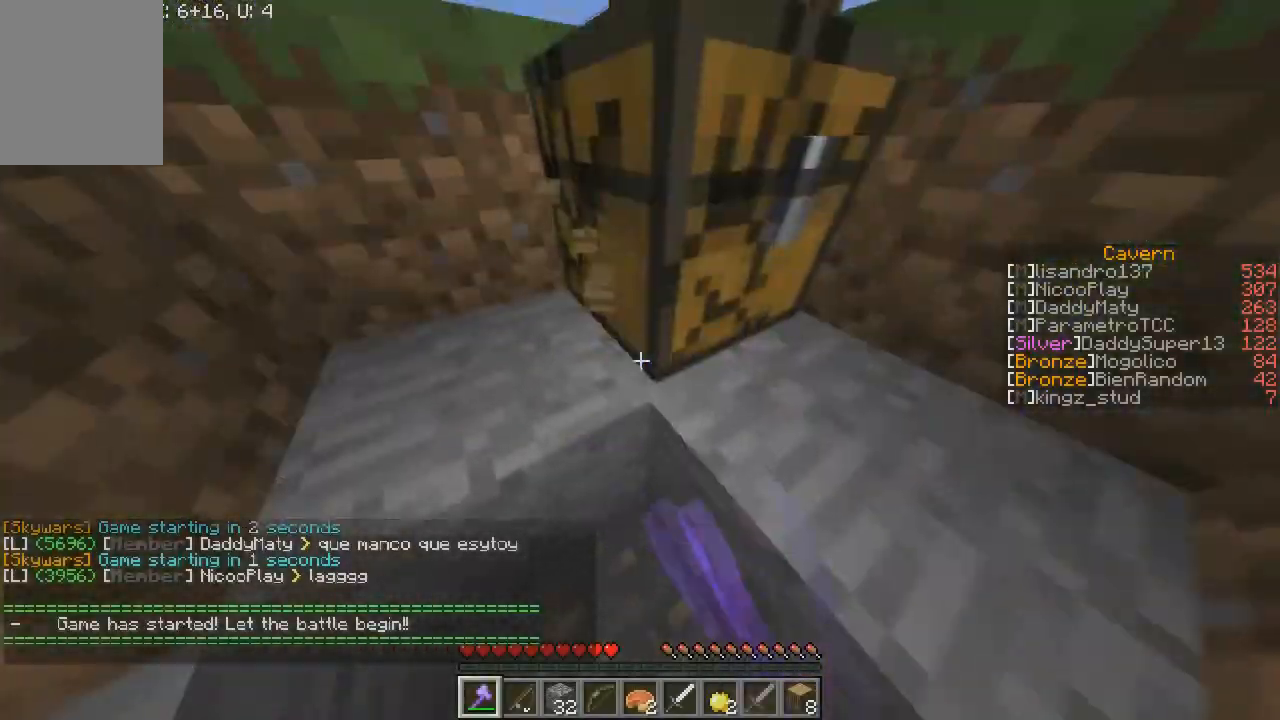
{"keys": [], "mouse": ["left"], "events": []}
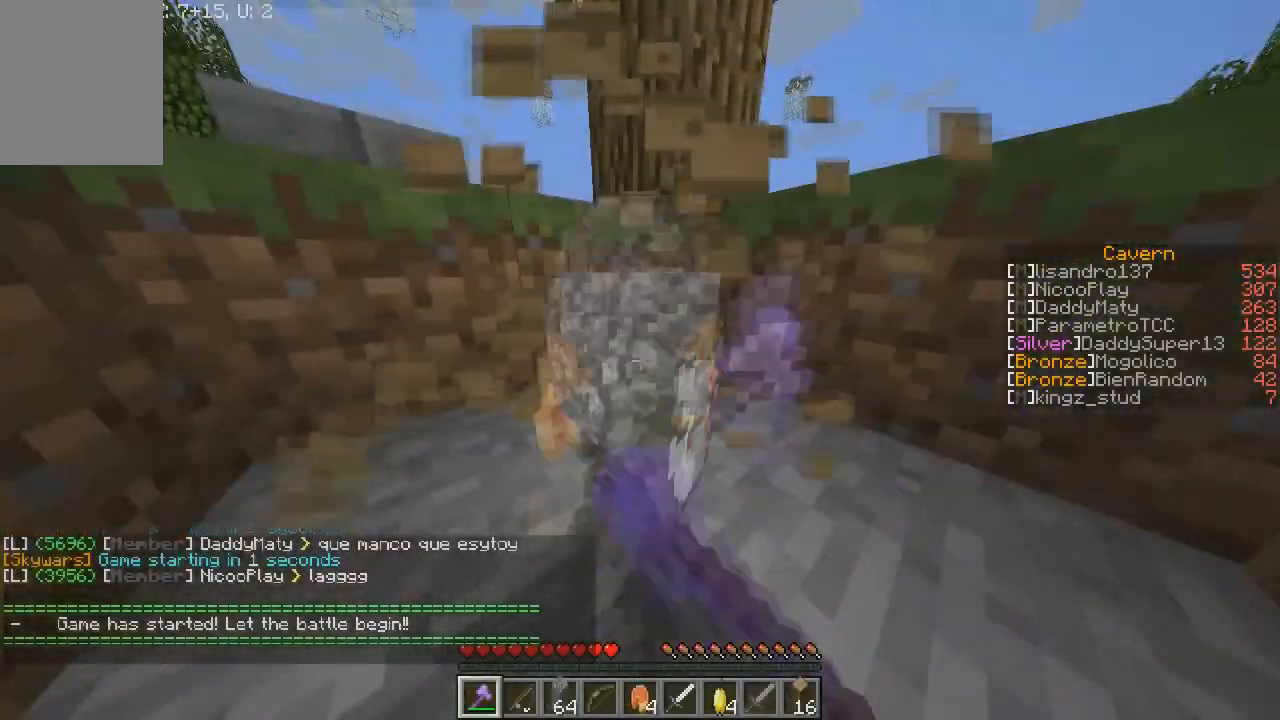
{"keys": ["a", "w"], "mouse": [], "events": [[33, "w", "down"], [66, "mouse_left", "up"], [333, "d", "down"], [433, "a", "down"], [500, "d", "up"]]}
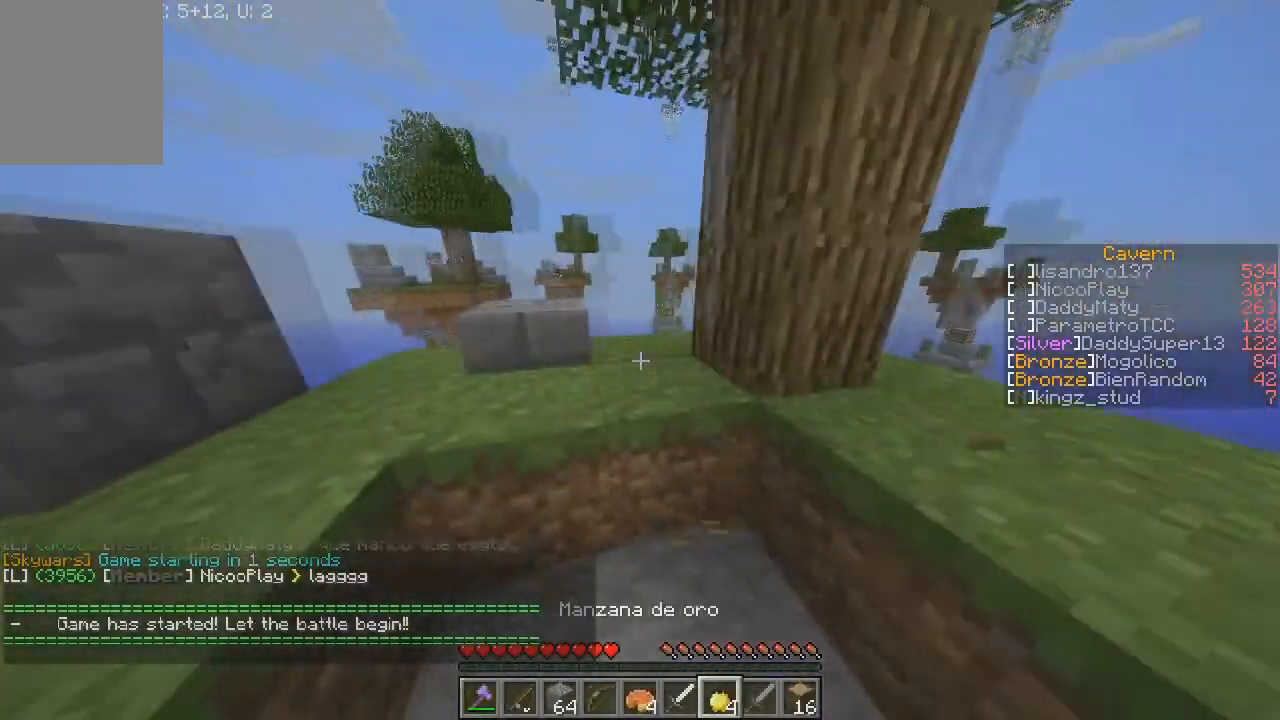
{"keys": [], "mouse": ["right"], "events": [[334, "mouse_right", "down"], [501, "a", "up"], [501, "w", "up"]]}
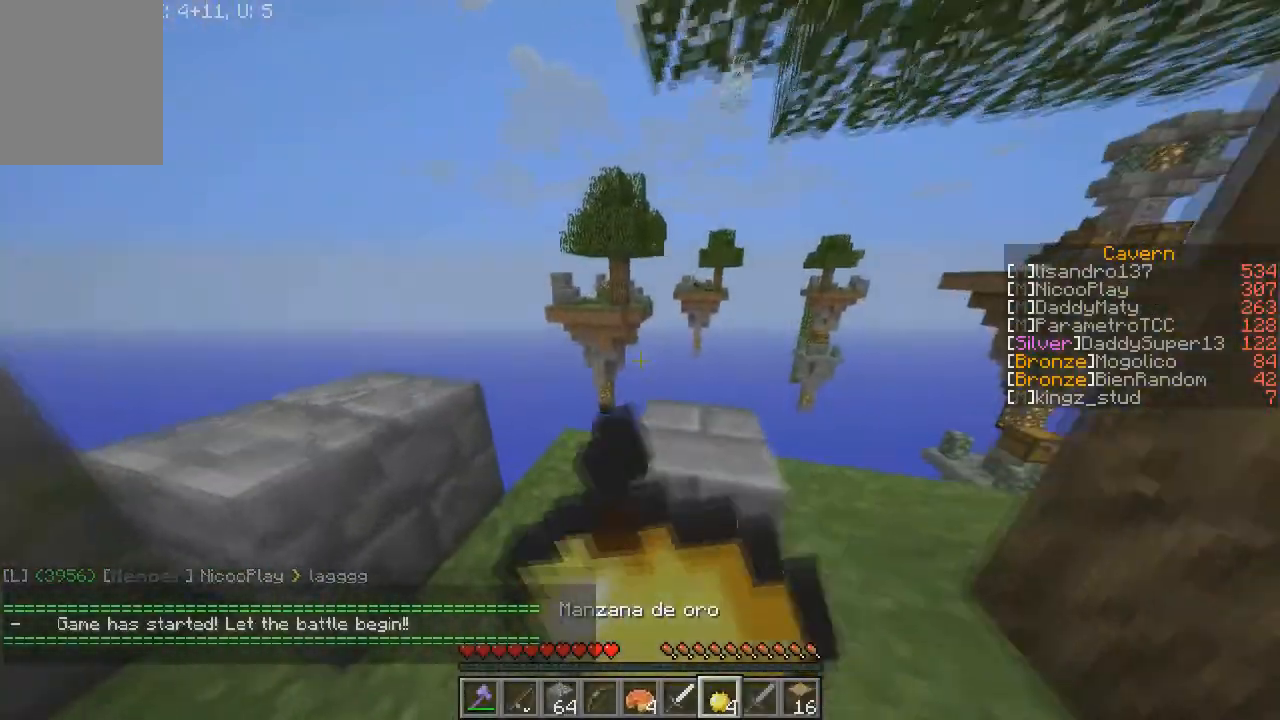
{"keys": [], "mouse": ["right"], "events": []}
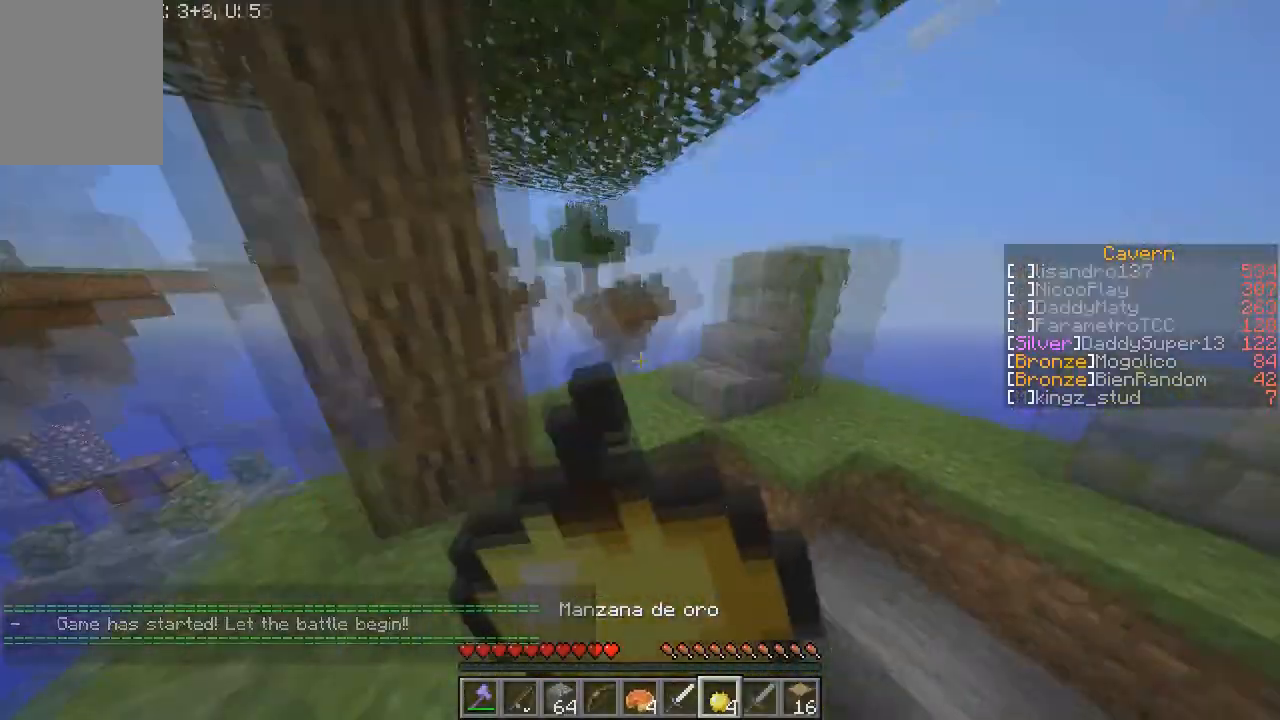
{"keys": ["a", "w"], "mouse": ["right"], "events": [[434, "a", "down"], [434, "w", "down"]]}
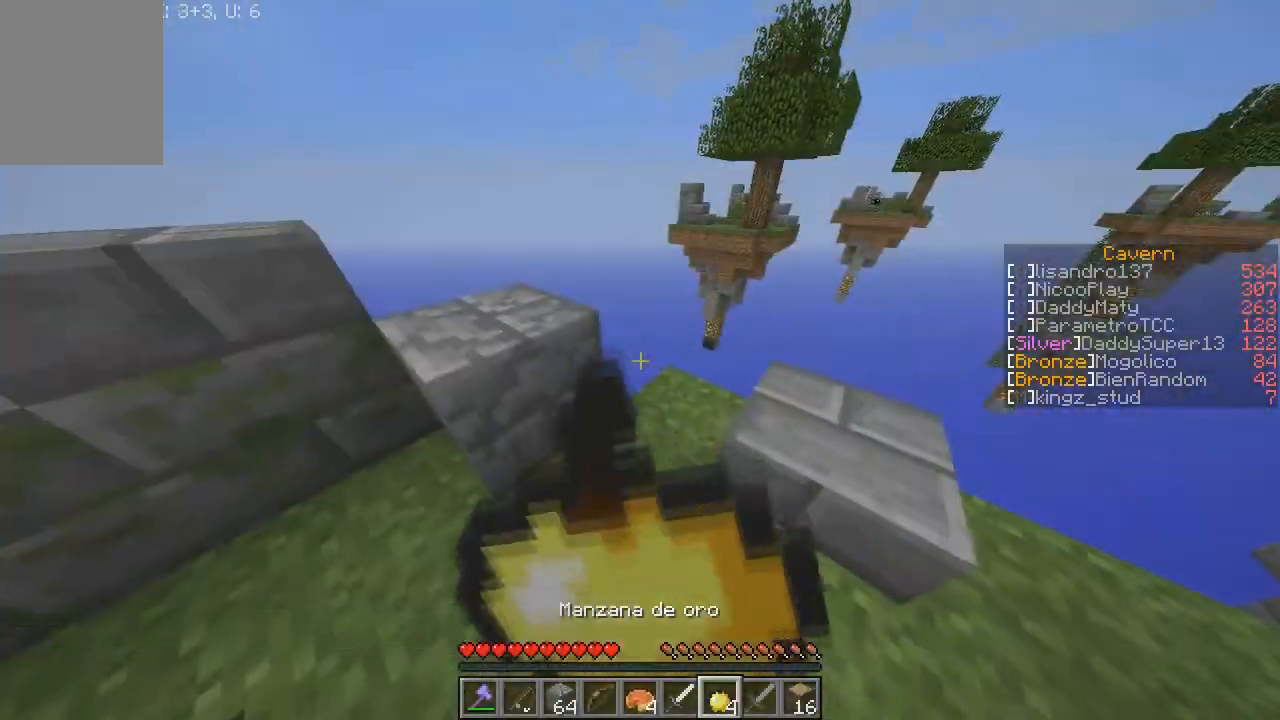
{"keys": [], "mouse": ["right"], "events": [[400, "a", "up"], [400, "w", "up"]]}